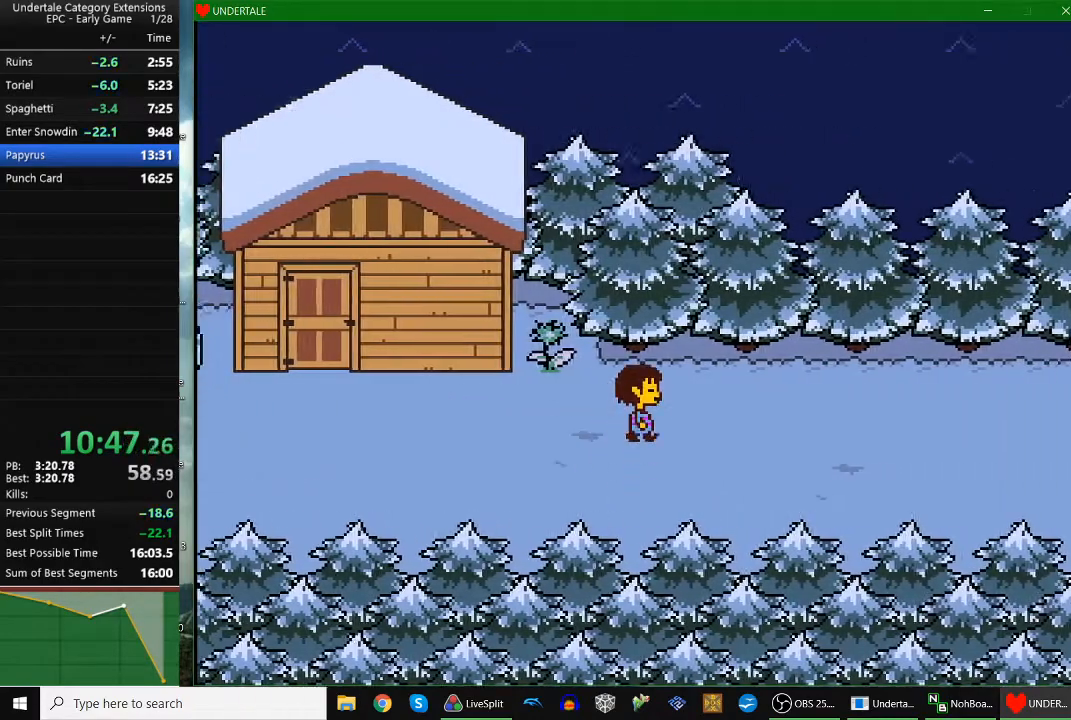
Gameplay with keyboard; each line is a JSON object with the keys held at the frame after it. "events" lists presses ("down") and releases ("up") of "c", "down", "escape", "left", "return", "right", "shift", "up", "x" and "z" between this image and that frame as [ms after this image, input, new state], when the widget could be followed in between. No other keys are recorded. Mouse input is not recorded.
{"keys": ["down", "right", "up"], "events": []}
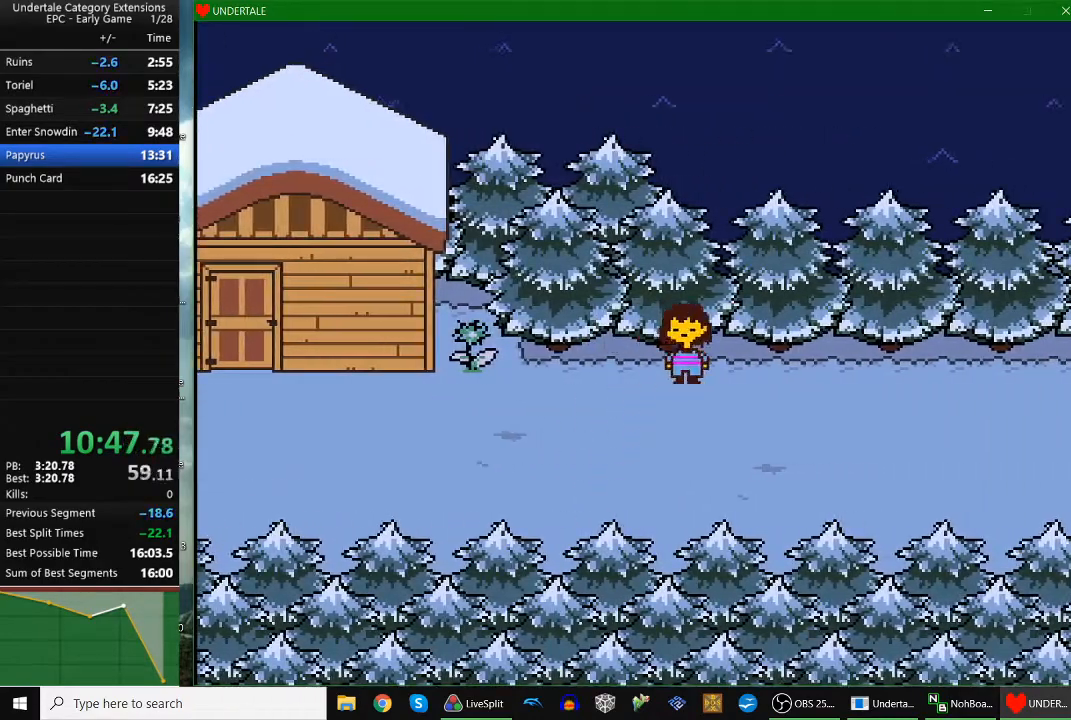
{"keys": ["right", "up"], "events": [[433, "down", "up"]]}
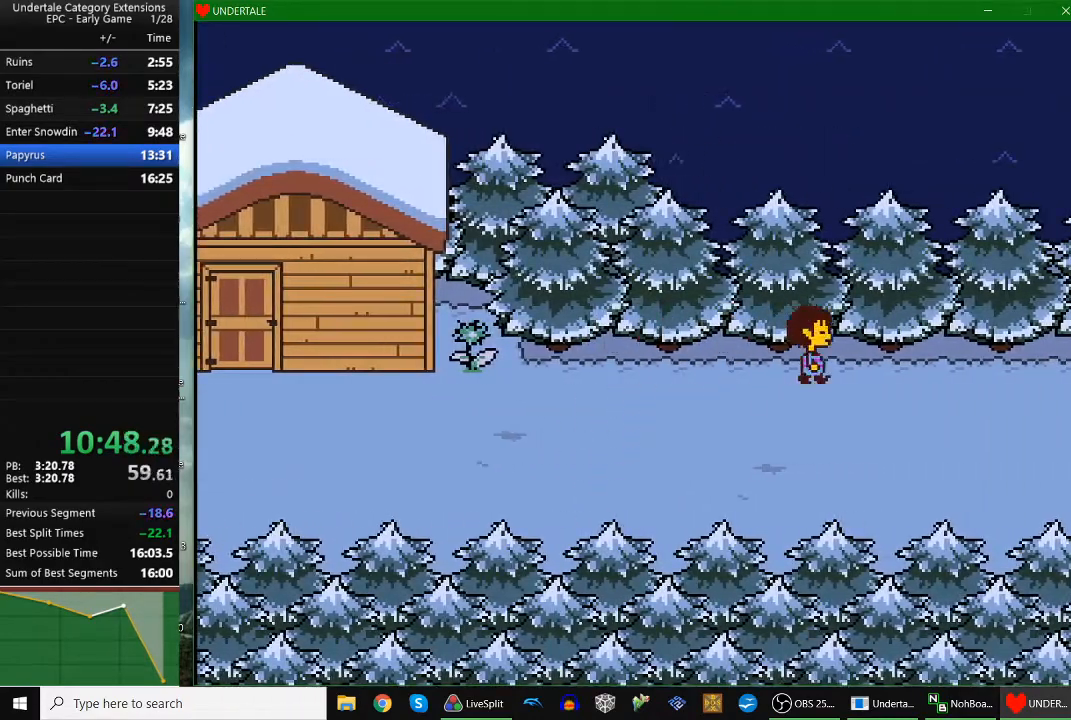
{"keys": ["down", "right", "up"], "events": [[100, "down", "down"], [300, "down", "up"], [500, "down", "down"]]}
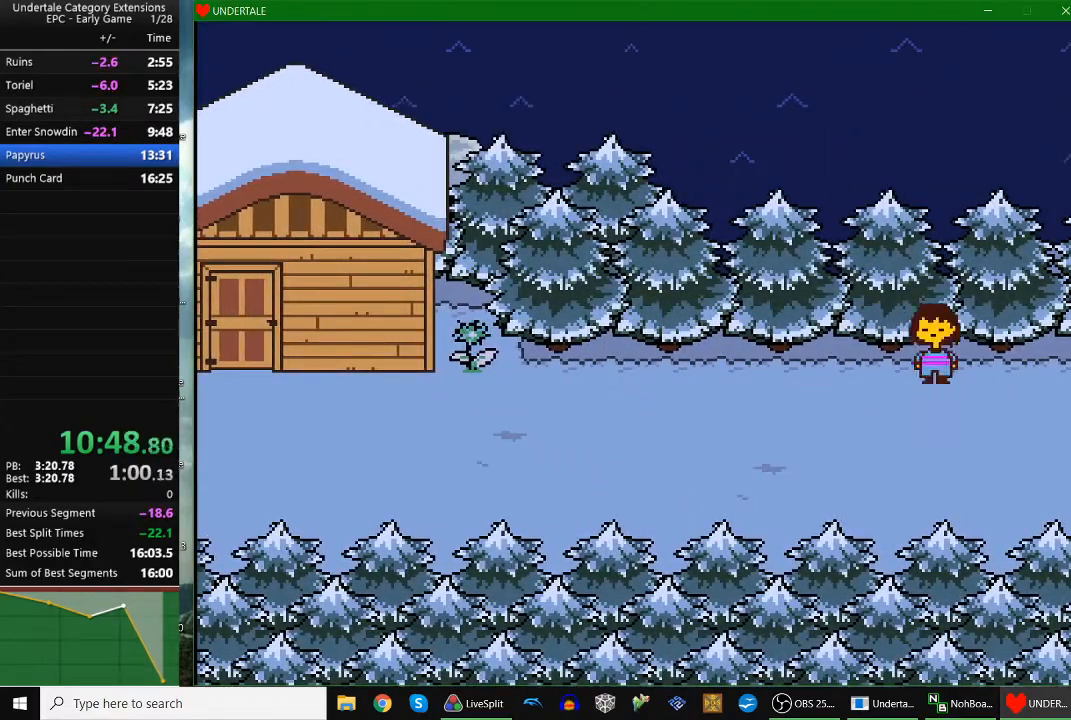
{"keys": ["right"], "events": [[167, "down", "up"], [300, "up", "up"]]}
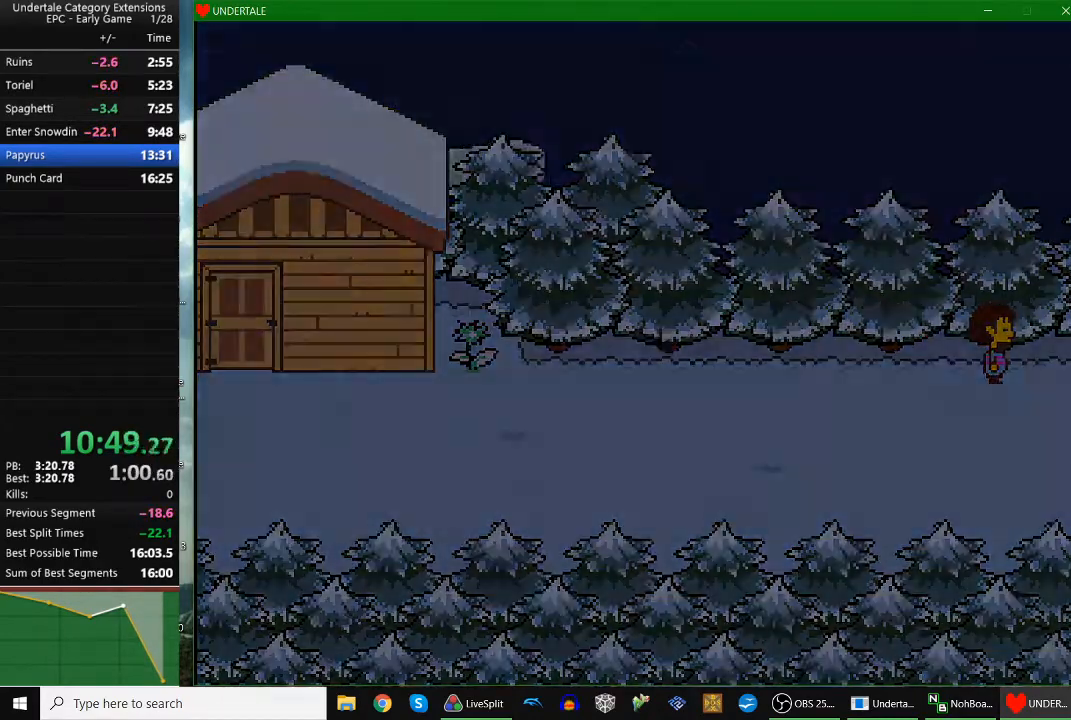
{"keys": ["right"], "events": []}
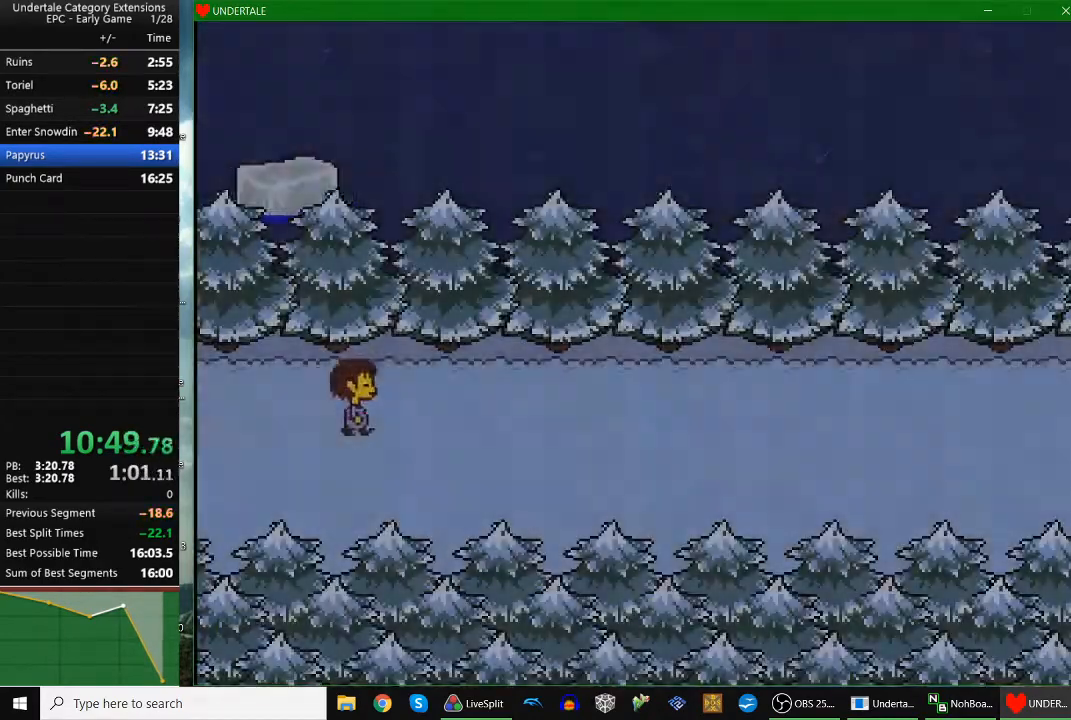
{"keys": ["right"], "events": []}
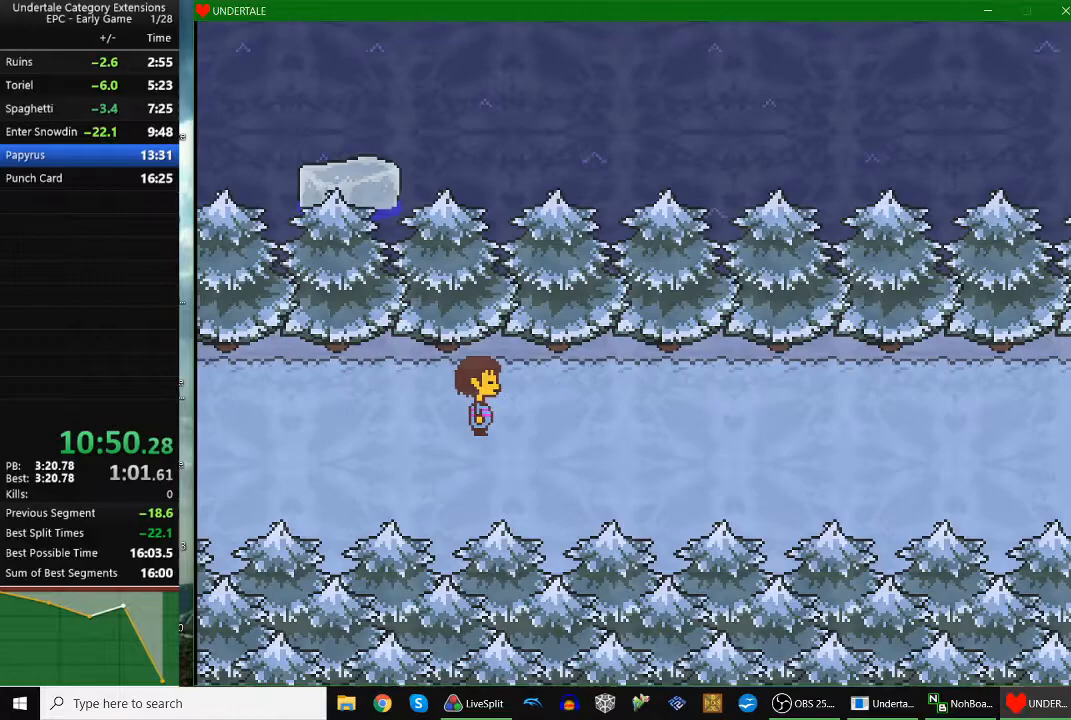
{"keys": ["right"], "events": []}
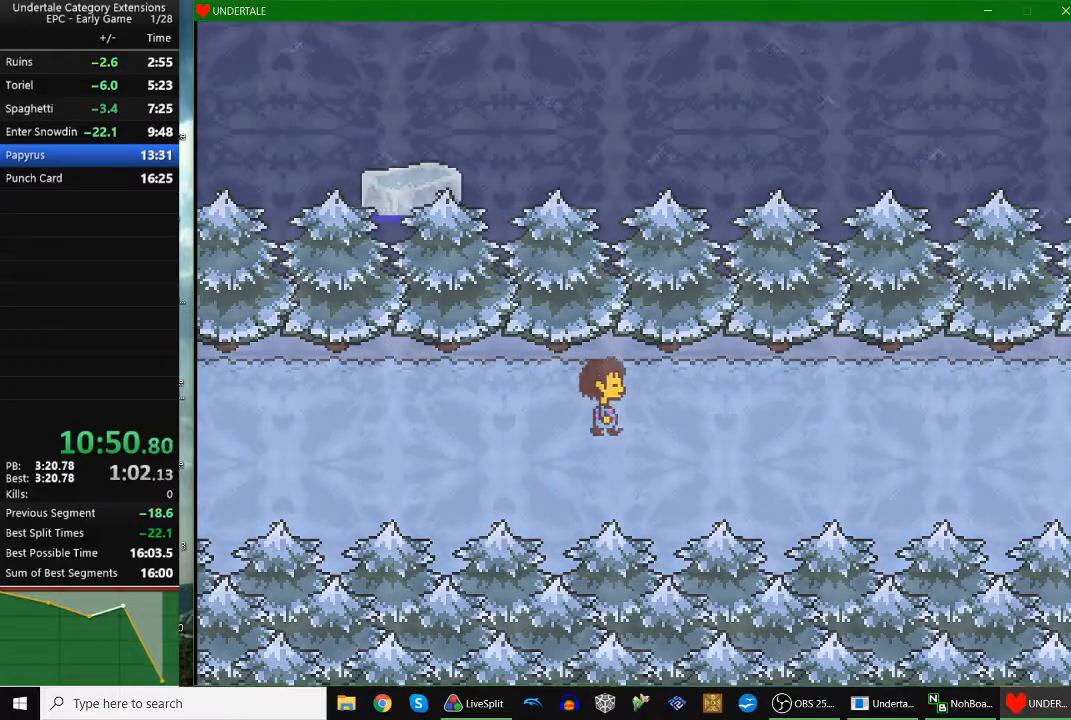
{"keys": ["right"], "events": []}
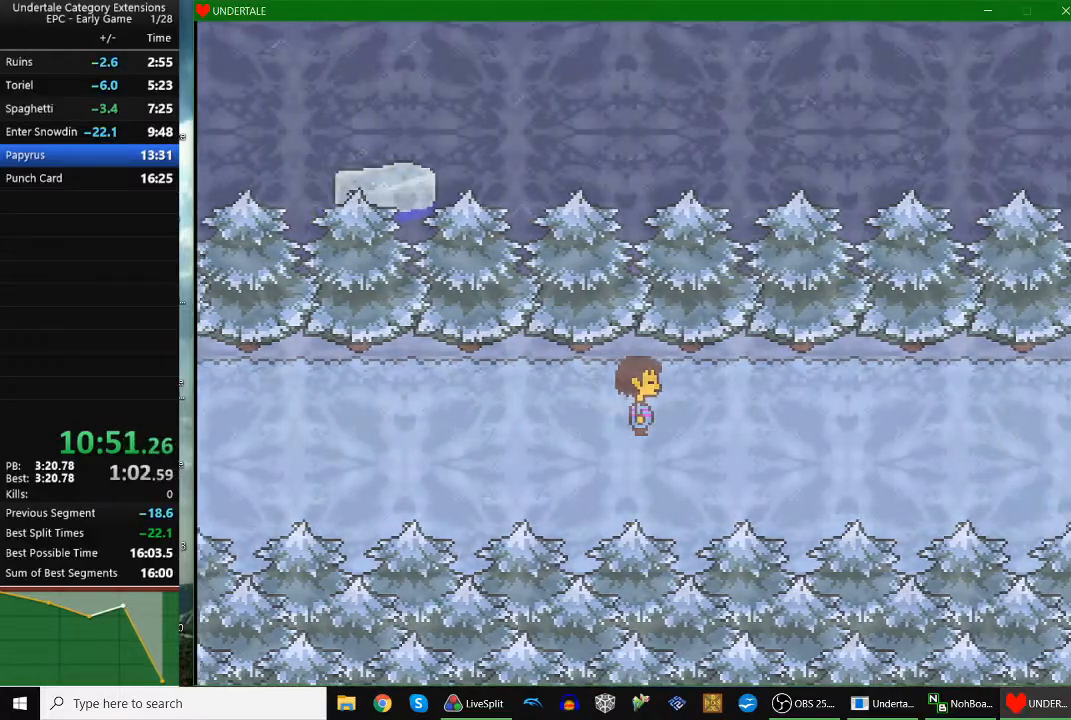
{"keys": ["right"], "events": []}
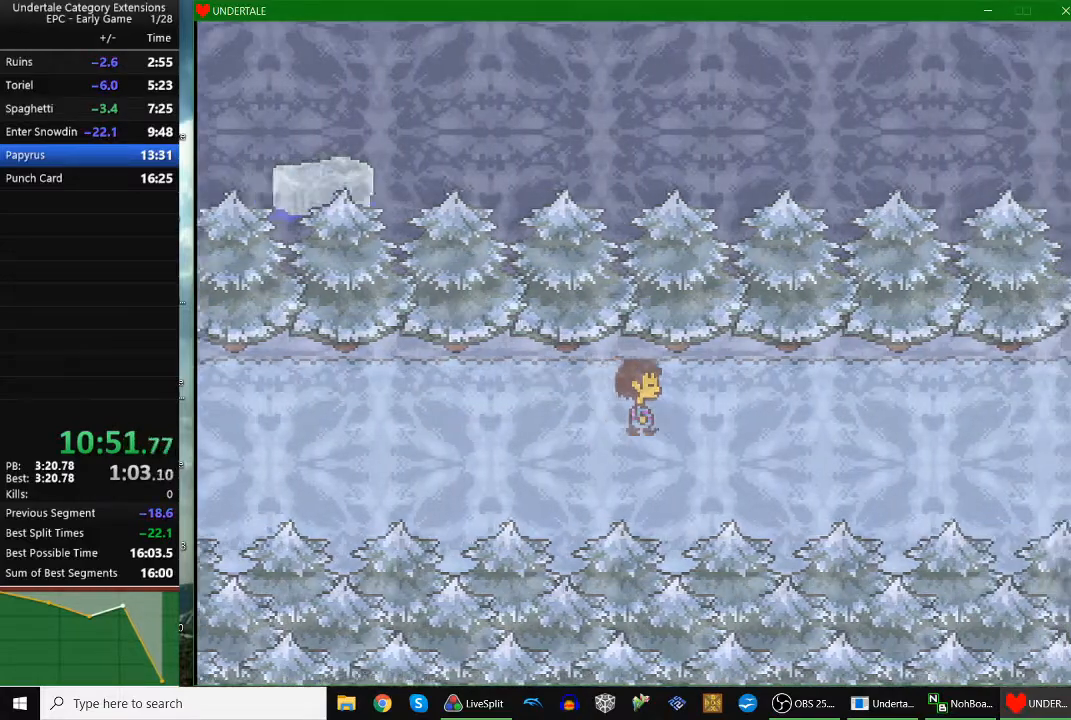
{"keys": ["right"], "events": []}
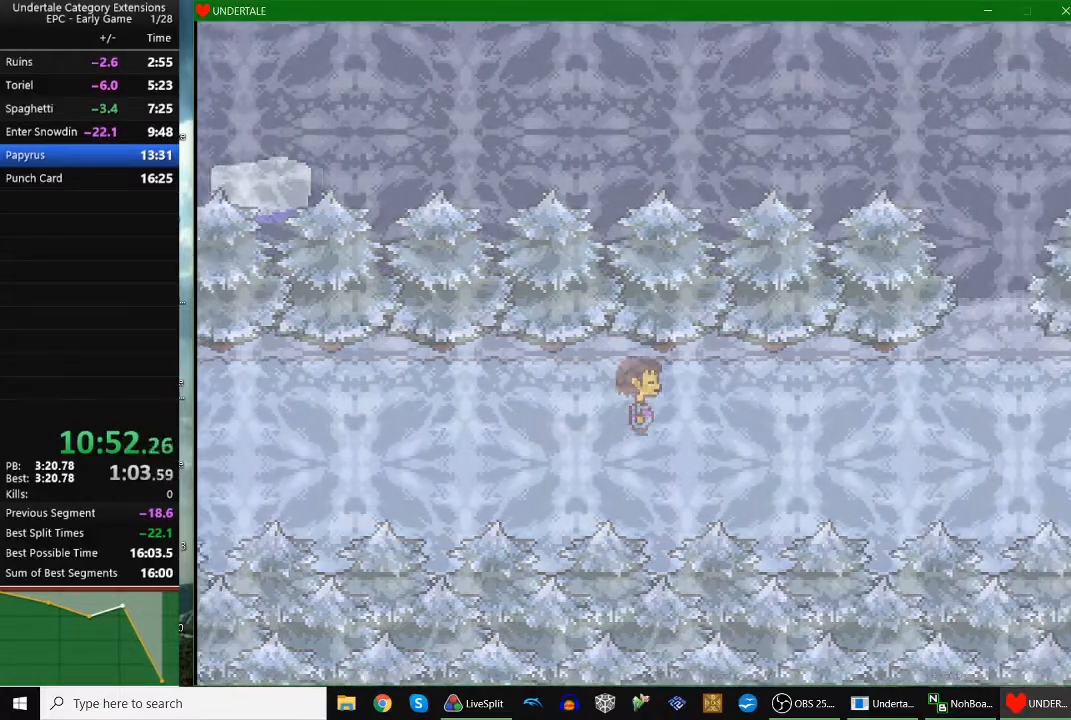
{"keys": ["right"], "events": []}
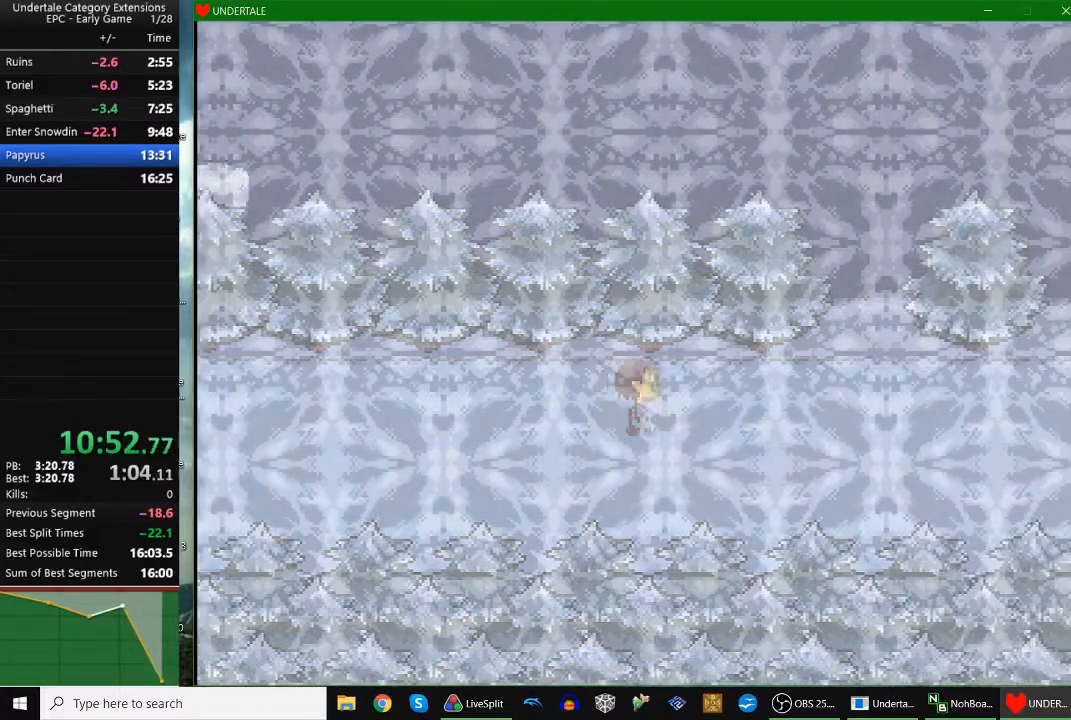
{"keys": ["right"], "events": []}
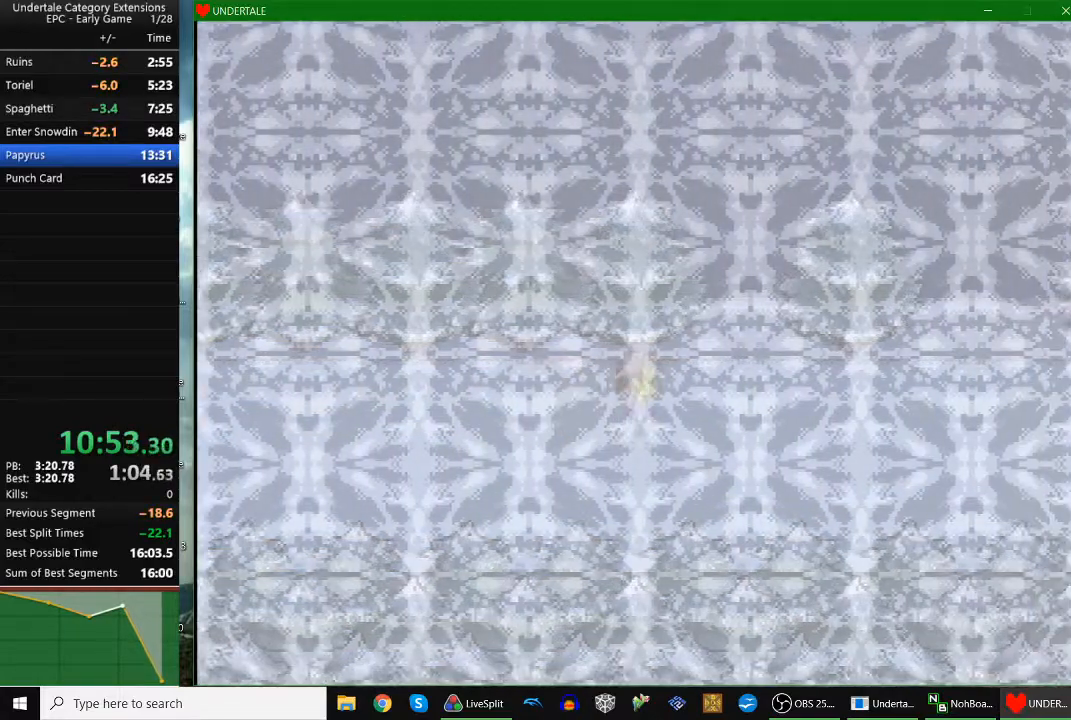
{"keys": ["right"], "events": []}
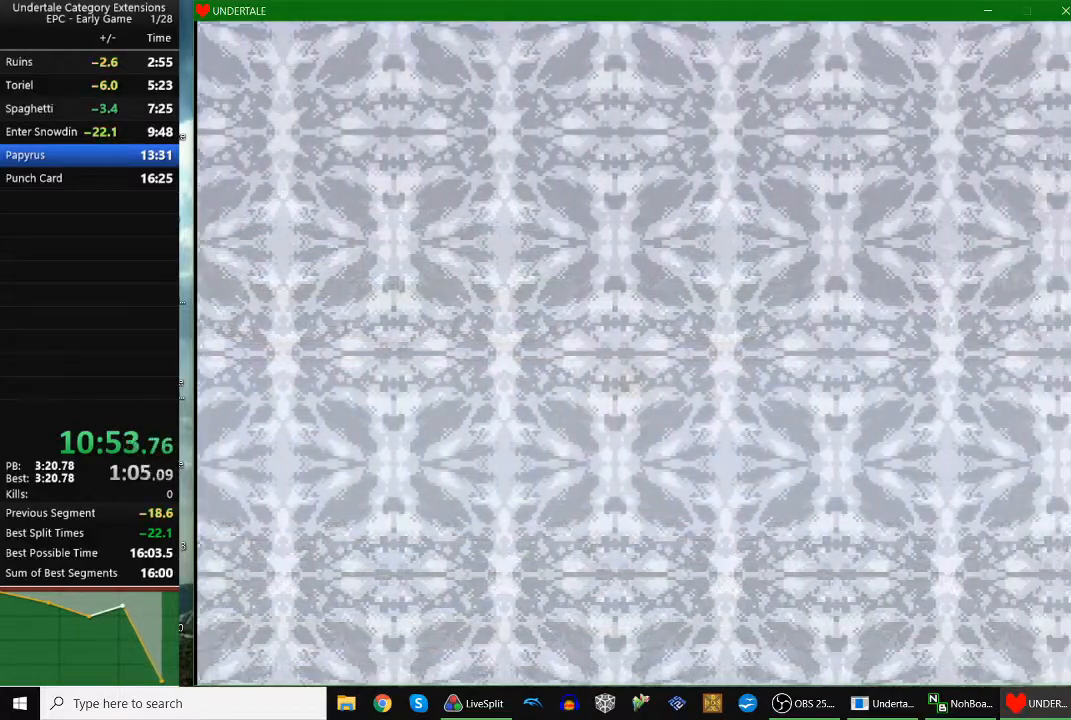
{"keys": ["right"], "events": []}
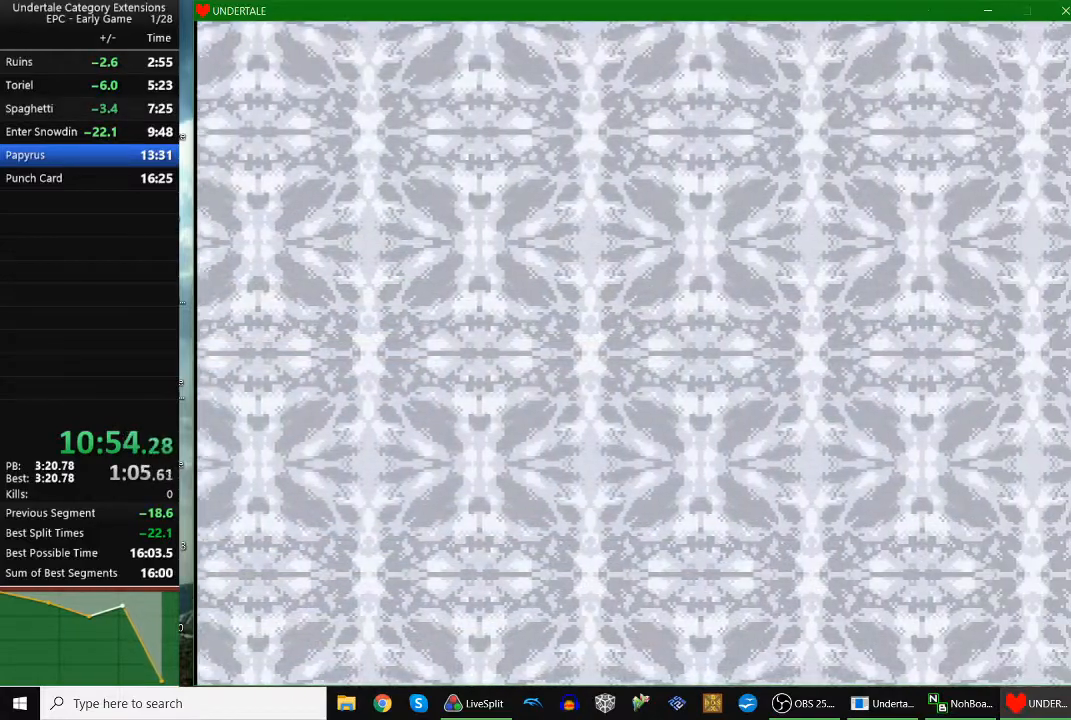
{"keys": ["right"], "events": []}
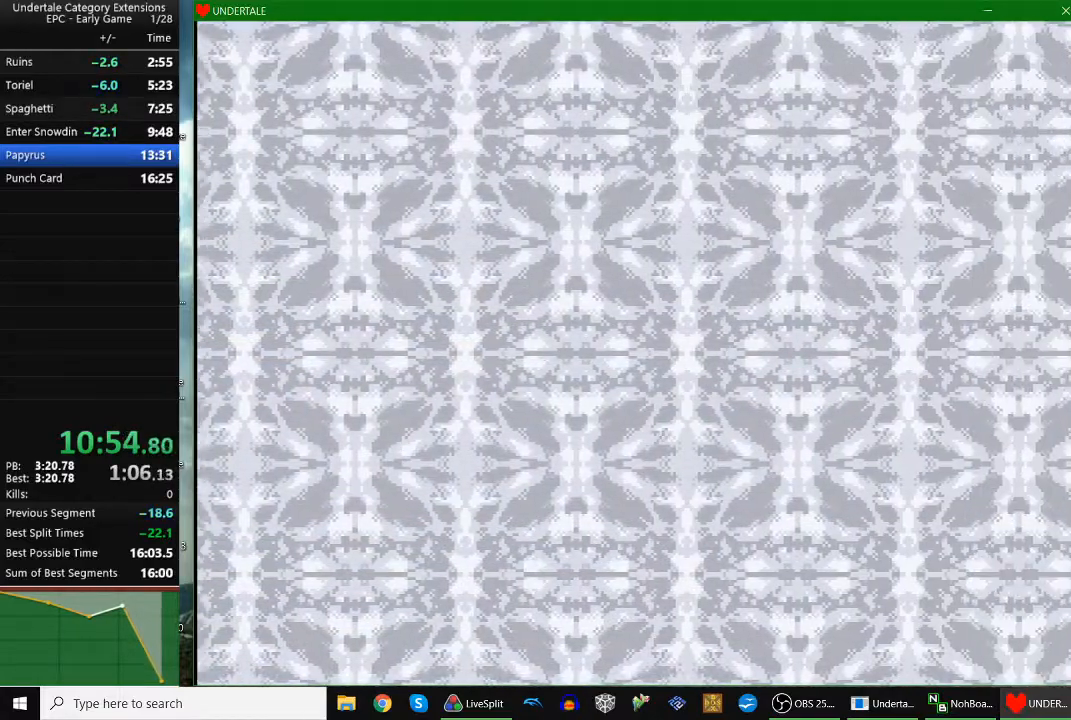
{"keys": ["right"], "events": []}
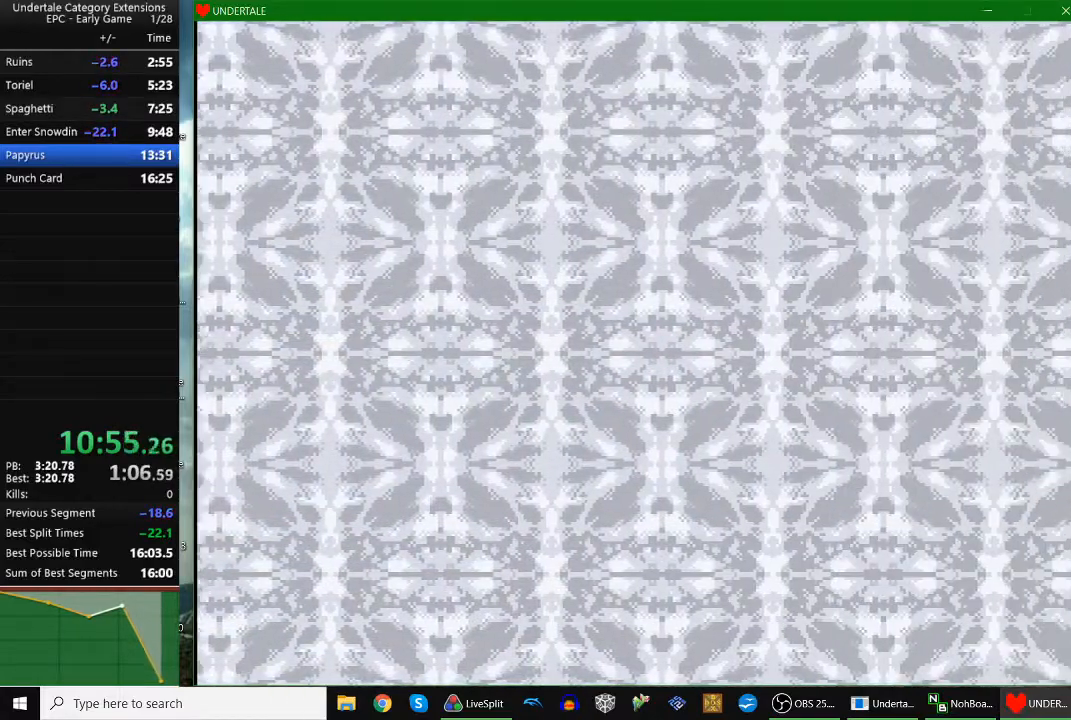
{"keys": ["right"], "events": []}
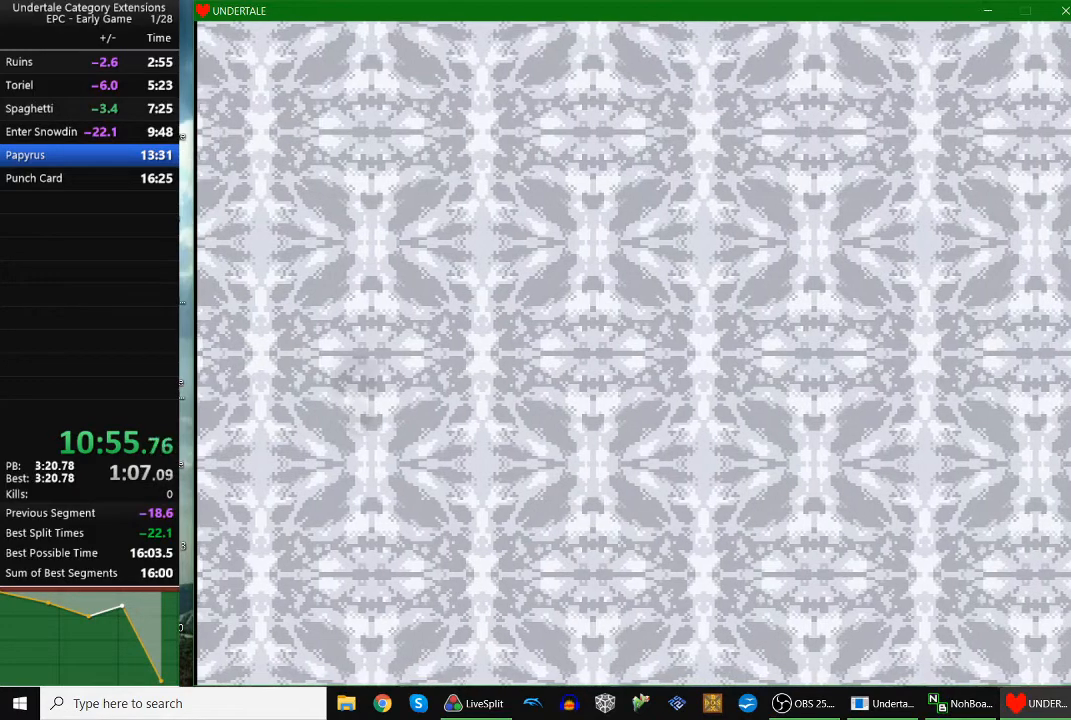
{"keys": ["right"], "events": []}
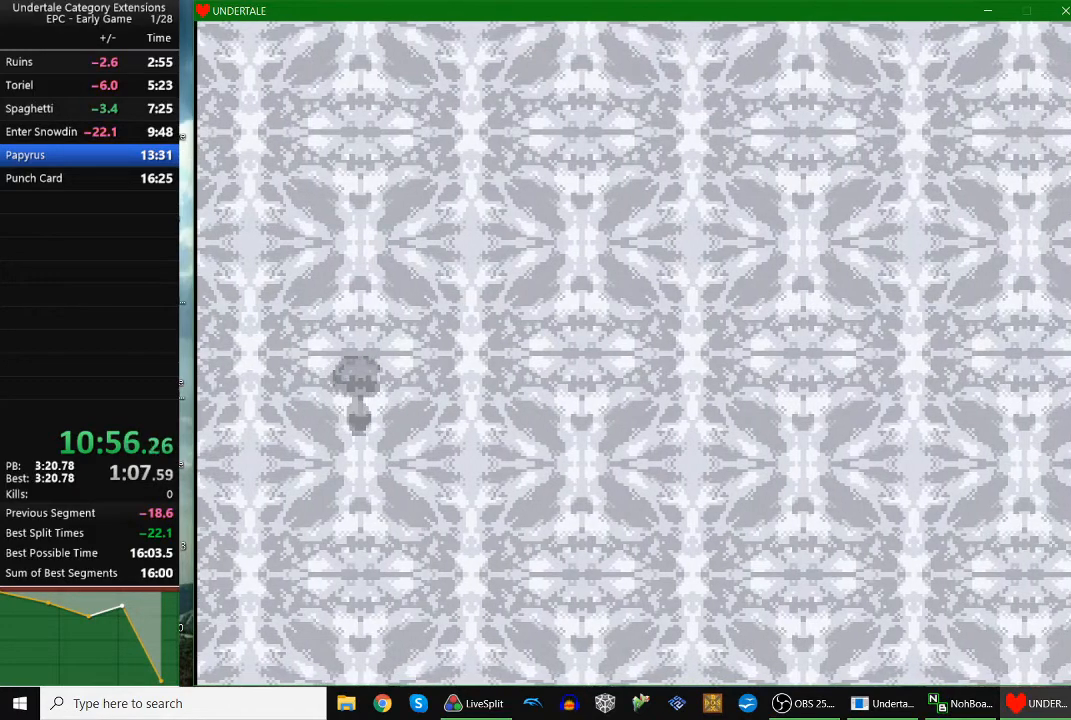
{"keys": [], "events": [[367, "right", "up"]]}
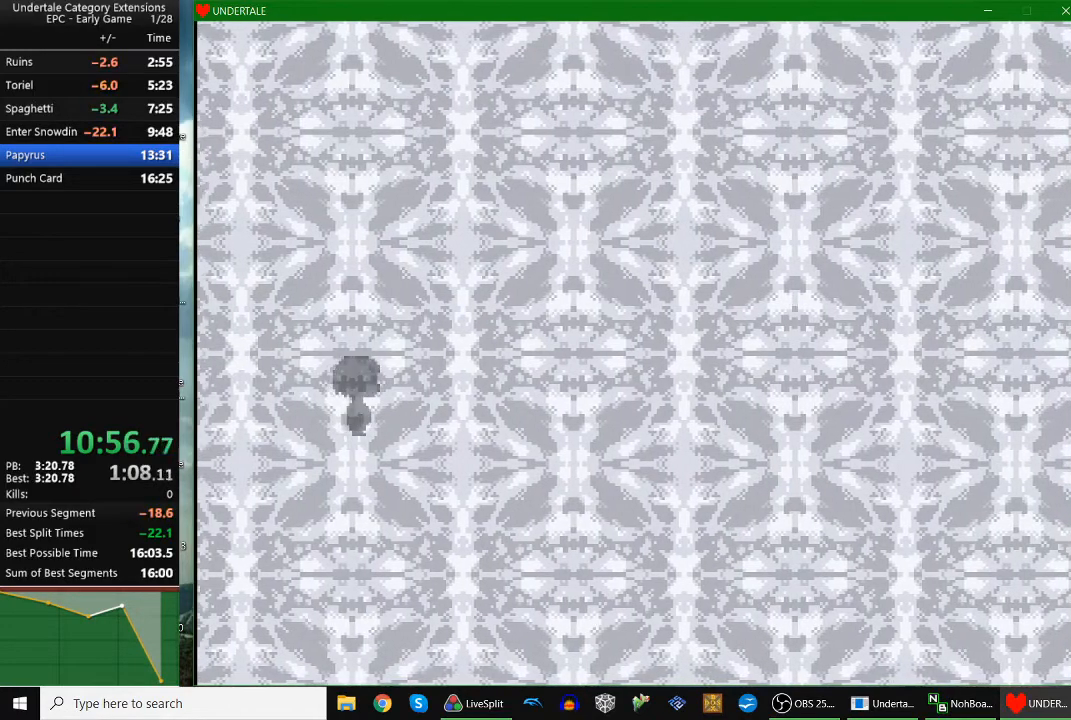
{"keys": [], "events": []}
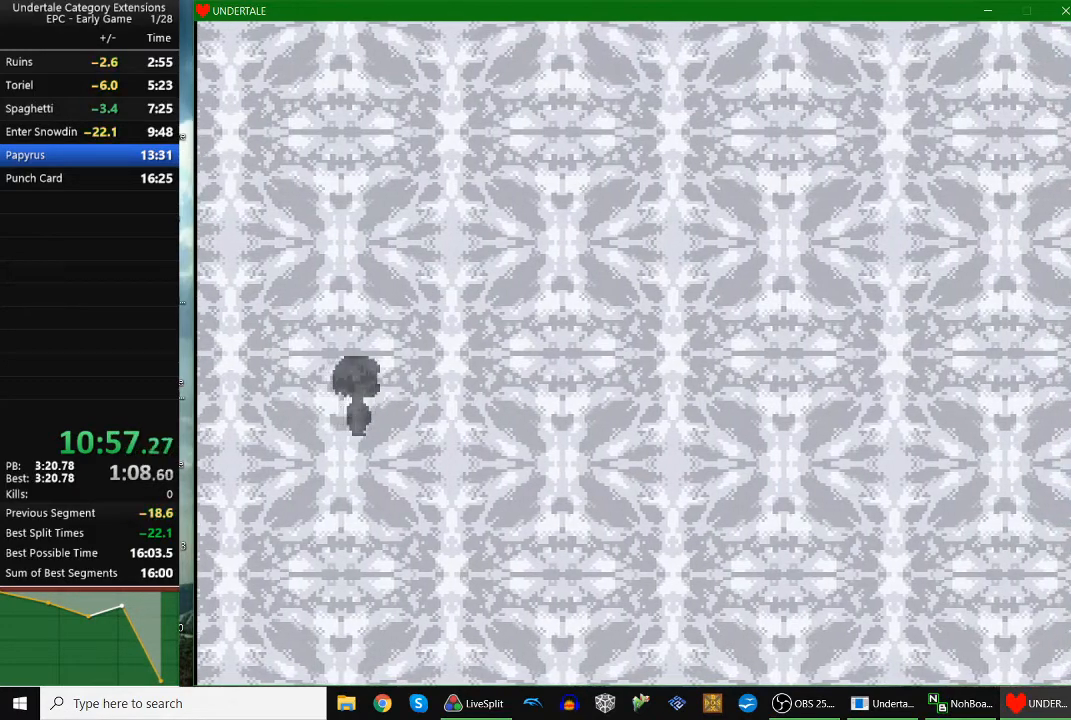
{"keys": [], "events": []}
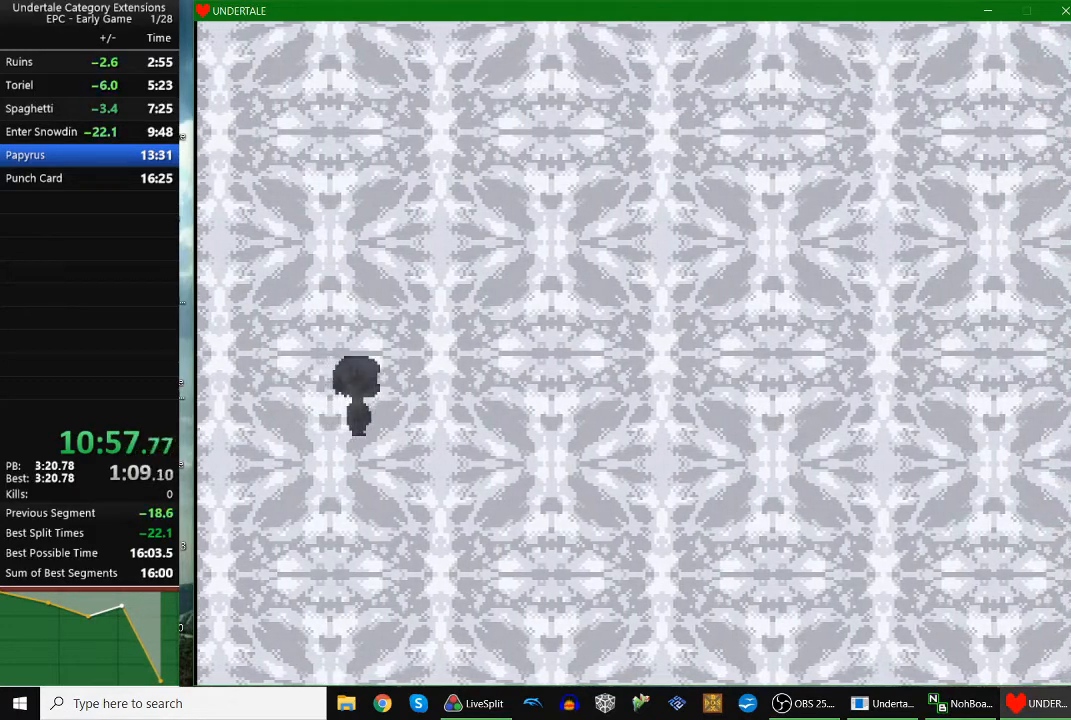
{"keys": [], "events": []}
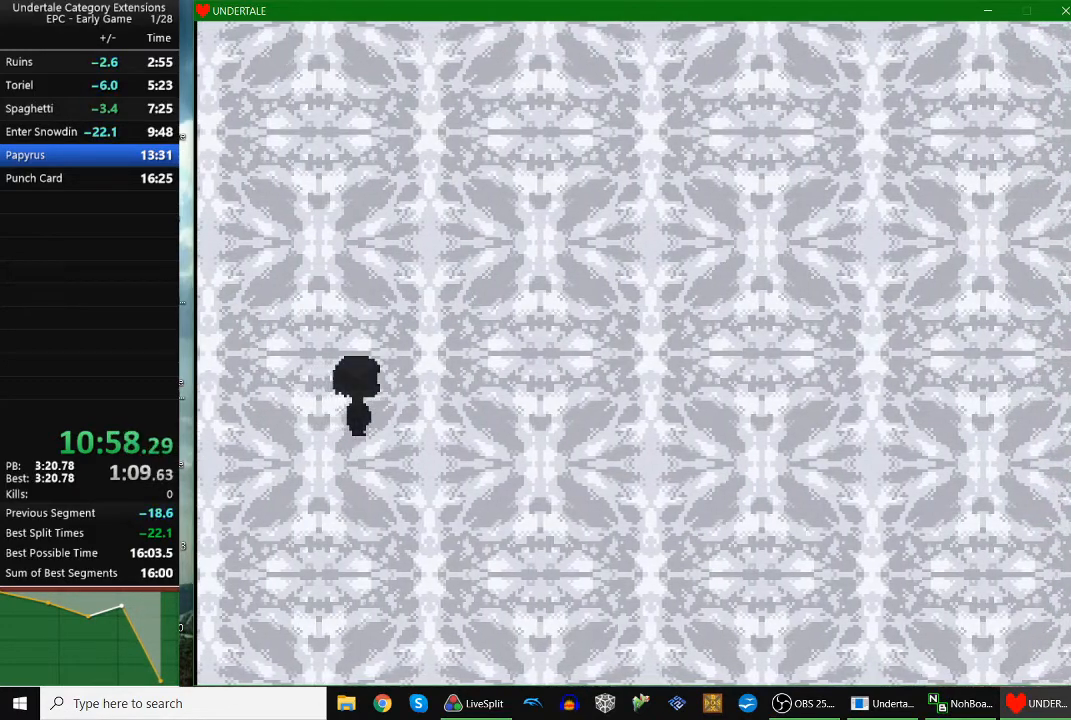
{"keys": [], "events": []}
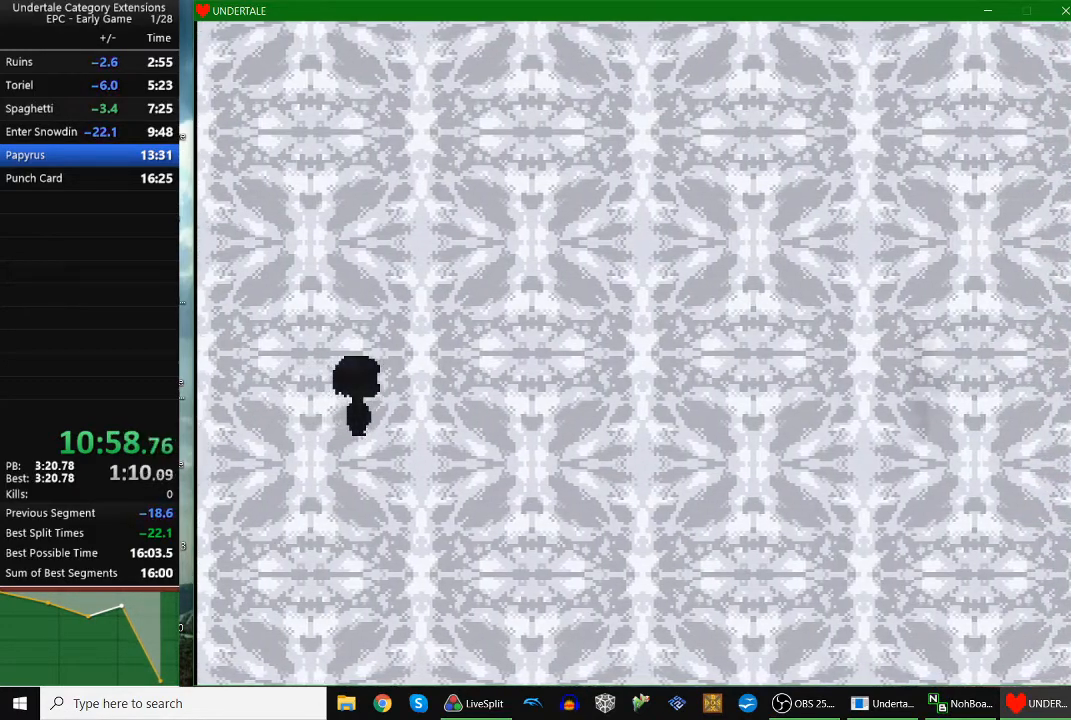
{"keys": [], "events": []}
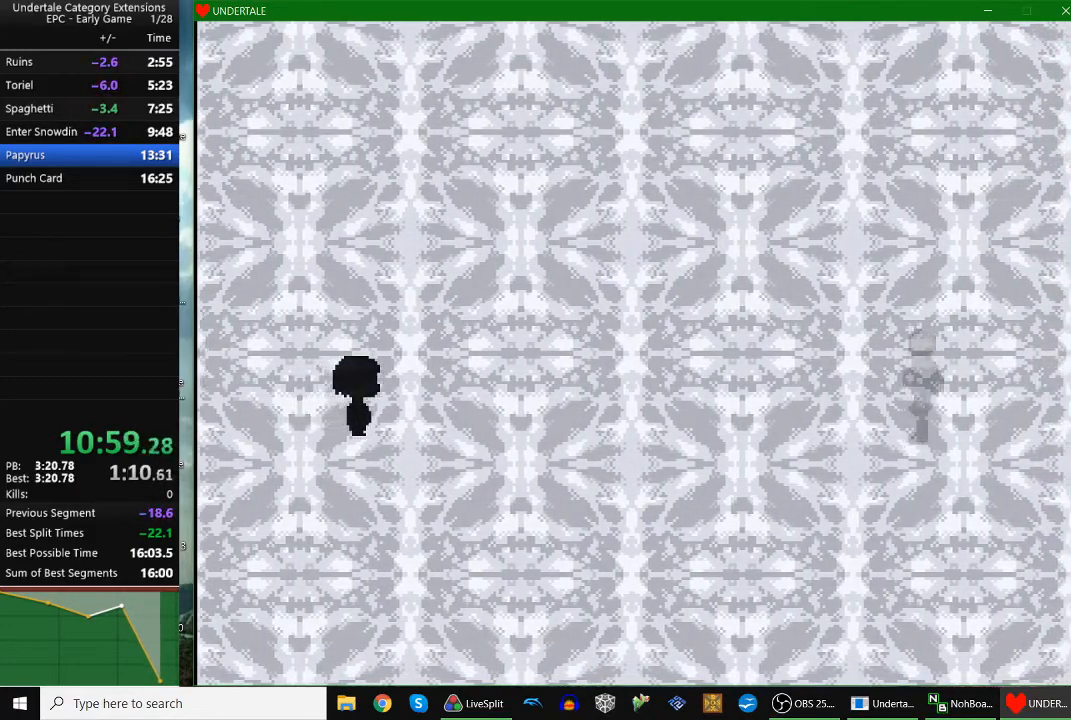
{"keys": [], "events": []}
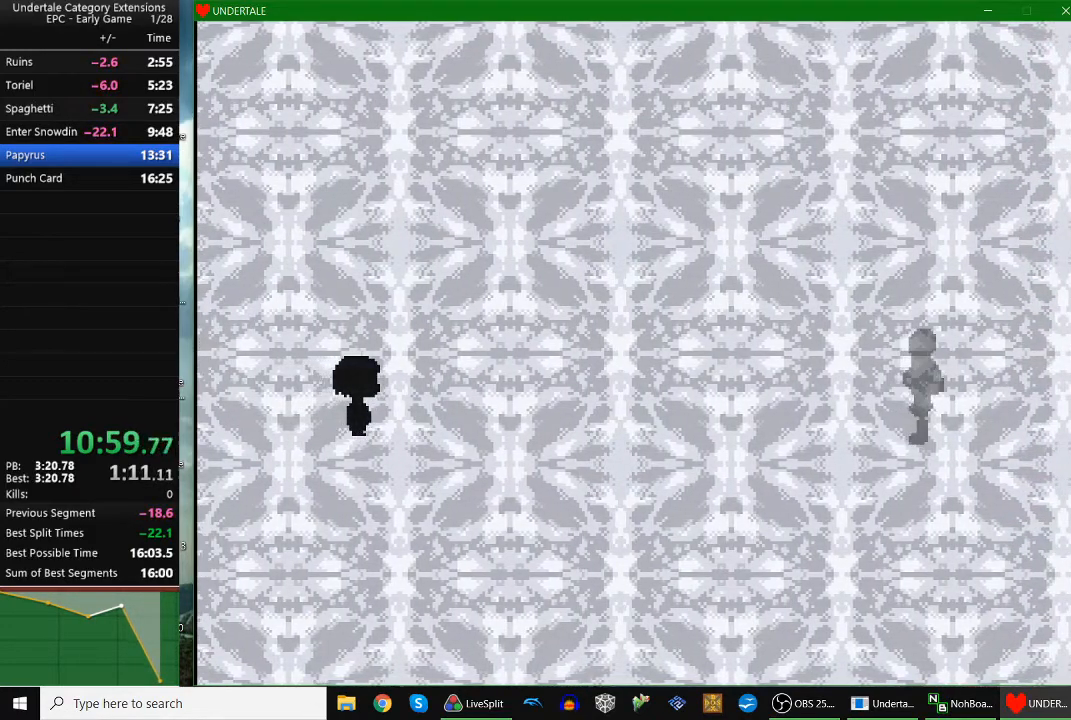
{"keys": [], "events": []}
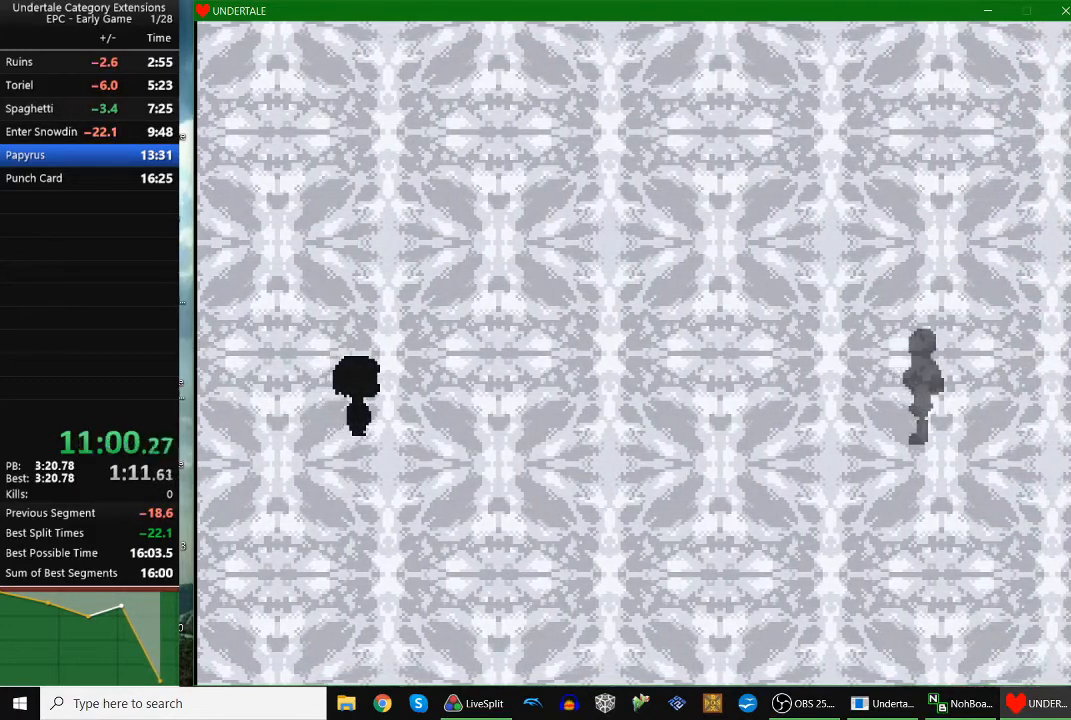
{"keys": [], "events": []}
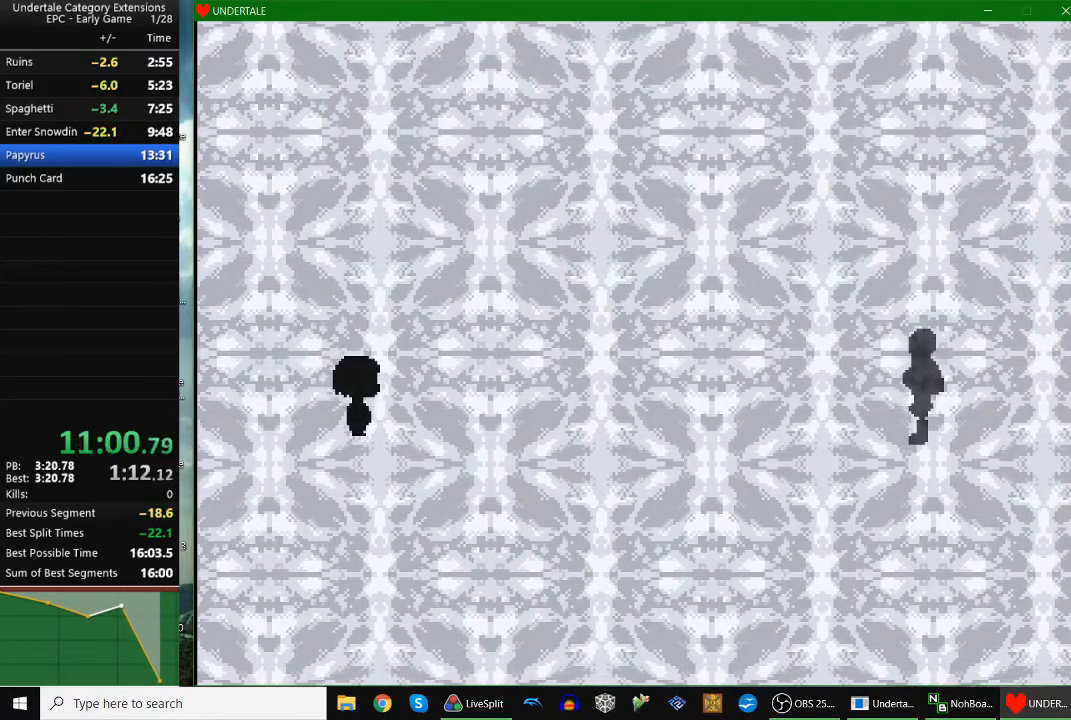
{"keys": ["shift", "x"], "events": [[467, "return", "down"], [467, "z", "down"], [500, "return", "up"], [500, "shift", "down"], [500, "x", "down"], [500, "z", "up"]]}
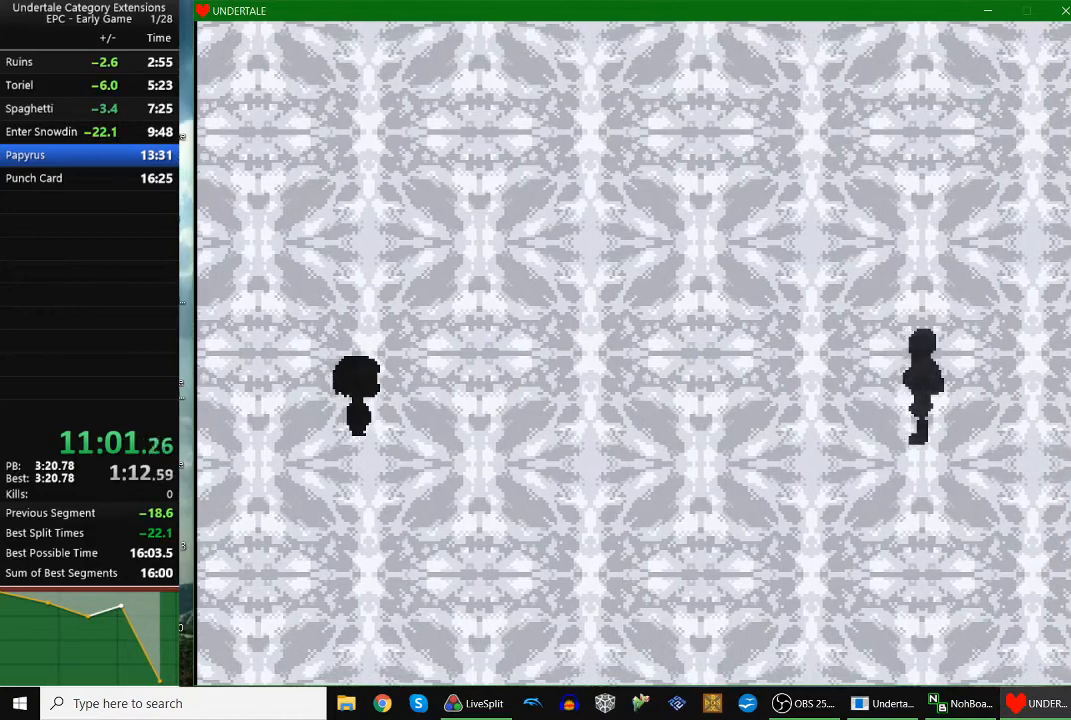
{"keys": ["return", "z"], "events": [[33, "return", "down"], [33, "shift", "up"], [100, "x", "up"], [100, "z", "down"], [133, "return", "up"], [200, "shift", "down"], [200, "x", "down"], [200, "z", "up"], [233, "return", "down"], [233, "shift", "up"], [233, "x", "up"], [233, "z", "down"], [300, "return", "up"], [300, "shift", "down"], [300, "x", "down"], [300, "z", "up"], [333, "shift", "up"], [367, "x", "up"], [367, "z", "down"], [433, "return", "down"], [433, "x", "down"], [467, "x", "up"]]}
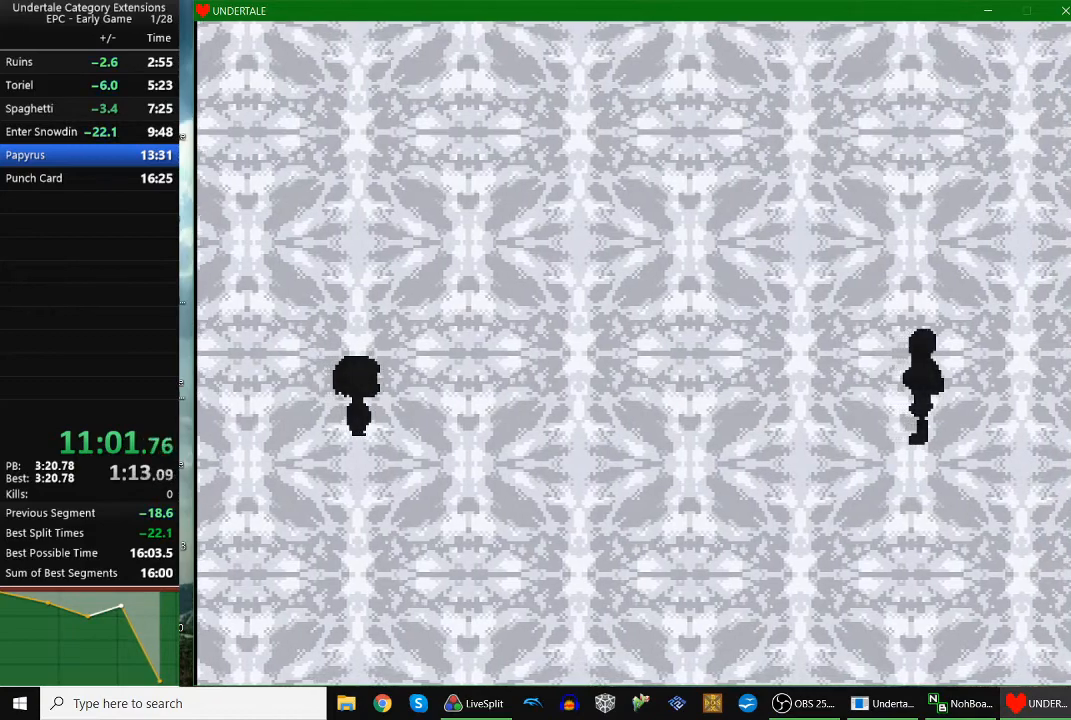
{"keys": ["return", "z"], "events": [[33, "return", "up"], [33, "shift", "down"], [67, "shift", "up"], [67, "x", "down"], [67, "z", "up"], [133, "return", "down"], [133, "x", "up"], [133, "z", "down"], [167, "return", "up"], [167, "shift", "down"], [167, "x", "down"], [167, "z", "up"], [200, "shift", "up"], [267, "x", "up"], [300, "return", "down"], [300, "shift", "down"], [300, "z", "down"], [333, "shift", "up"], [333, "x", "down"], [333, "z", "up"], [400, "return", "up"], [400, "x", "up"], [433, "return", "down"], [433, "x", "down"], [500, "x", "up"], [500, "z", "down"]]}